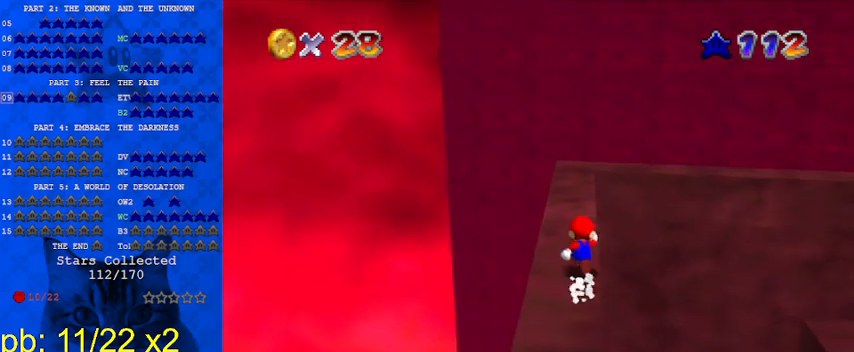
Gameplay with keyboard; each line is a JSON object with the keys held at the frame after it. "events" lists presses ("down") and releases ("up") of "a", "c", "ctrl", "d", "down", "left", "return", "right", "s", "shift", "up", "w", "x" and "y" between this image and that frame as [ms after this image, input, new state], when the widget could be followed in between. No other keys are recorded. Mouse input is not recorded.
{"keys": ["shift", "up"], "events": [[300, "shift", "down"]]}
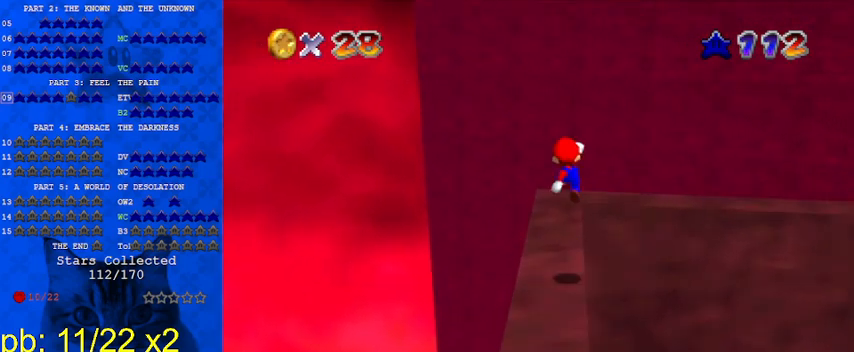
{"keys": ["left"], "events": [[33, "shift", "up"], [133, "left", "down"], [167, "a", "down"], [167, "left", "up"], [200, "up", "up"], [267, "a", "up"], [367, "a", "down"], [467, "left", "down"], [467, "up", "down"], [500, "a", "up"], [500, "up", "up"]]}
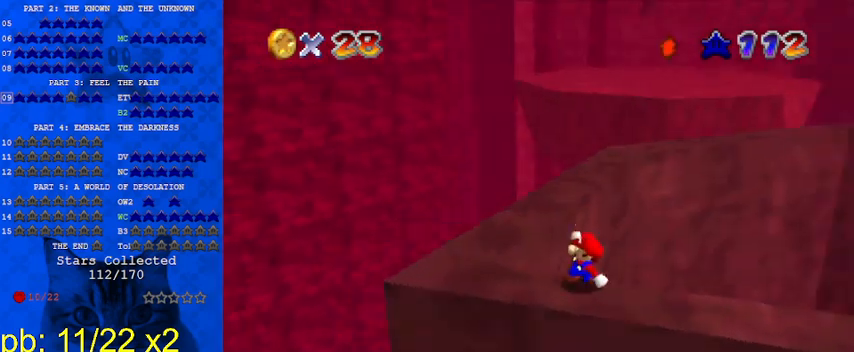
{"keys": ["left"], "events": [[33, "left", "up"], [267, "left", "down"]]}
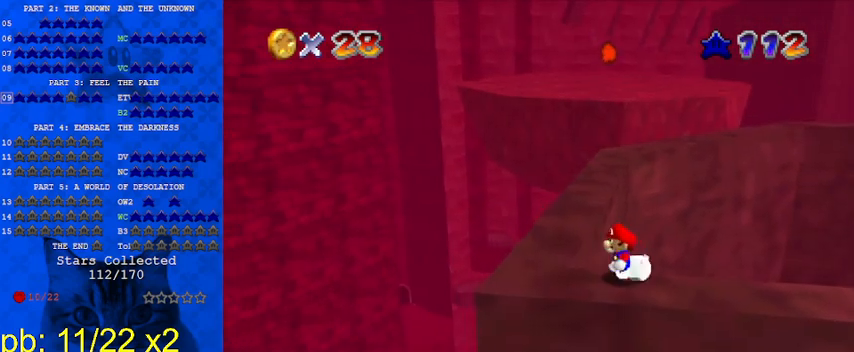
{"keys": ["up"], "events": [[67, "down", "down"], [100, "down", "up"], [367, "up", "down"], [467, "left", "up"]]}
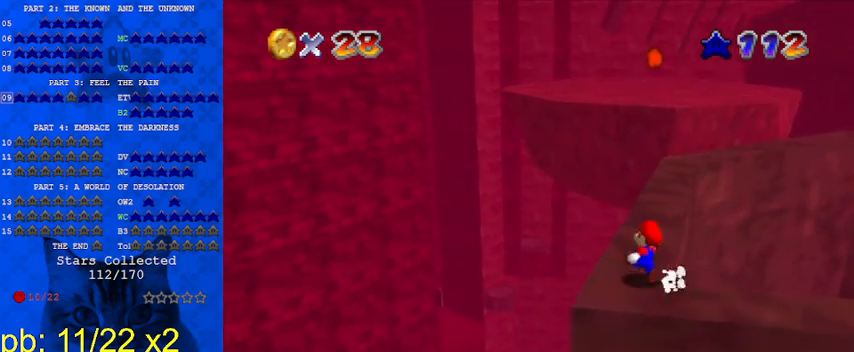
{"keys": ["up"], "events": [[200, "shift", "down"], [233, "right", "down"], [300, "shift", "up"], [467, "right", "up"]]}
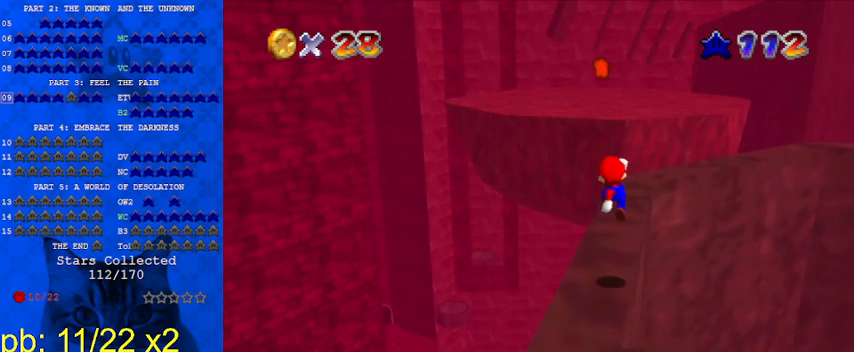
{"keys": ["right", "up"], "events": [[367, "shift", "down"], [433, "right", "down"], [500, "shift", "up"]]}
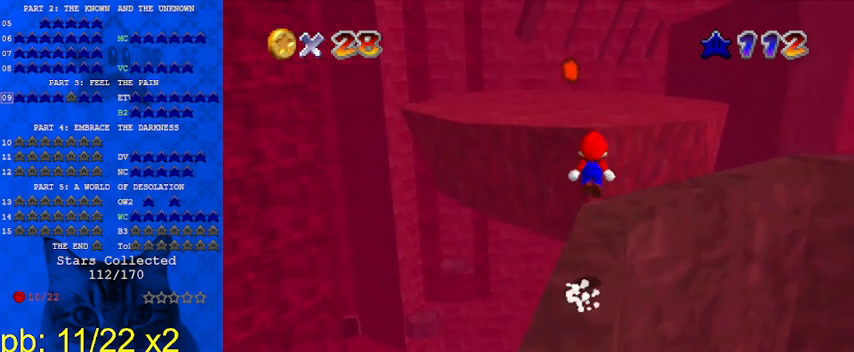
{"keys": [], "events": [[167, "a", "down"], [167, "right", "up"], [167, "up", "up"], [267, "a", "up"], [300, "down", "down"], [300, "right", "down"], [467, "down", "up"], [467, "right", "up"]]}
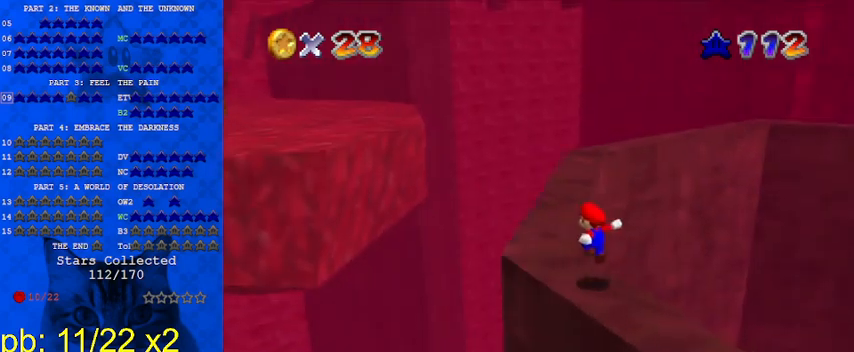
{"keys": ["shift", "up"], "events": [[233, "up", "down"], [433, "shift", "down"]]}
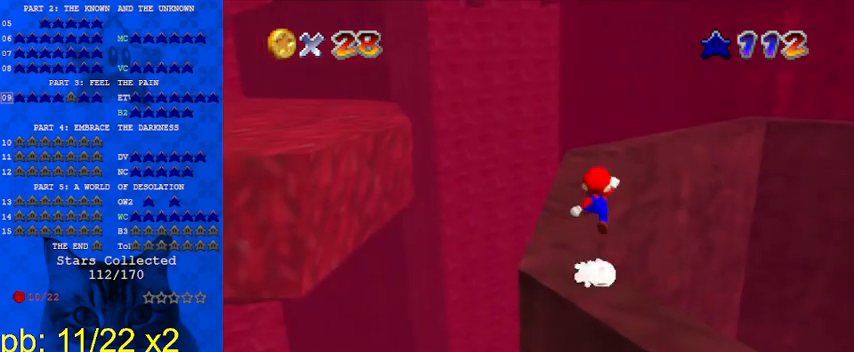
{"keys": ["left", "up"], "events": [[200, "left", "down"], [400, "shift", "up"]]}
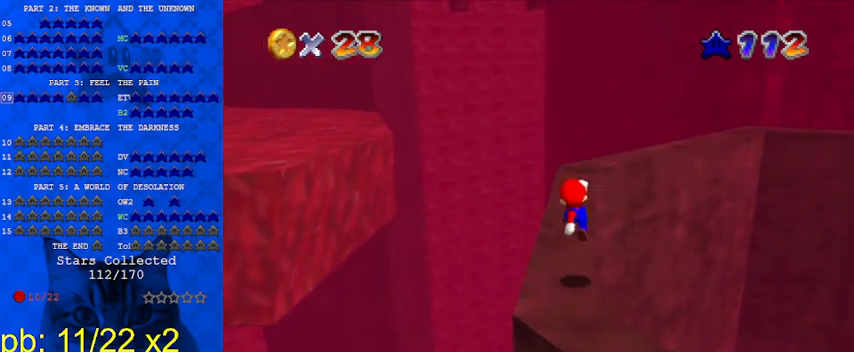
{"keys": ["right", "up"], "events": [[67, "left", "up"], [267, "shift", "down"], [400, "right", "down"], [433, "shift", "up"]]}
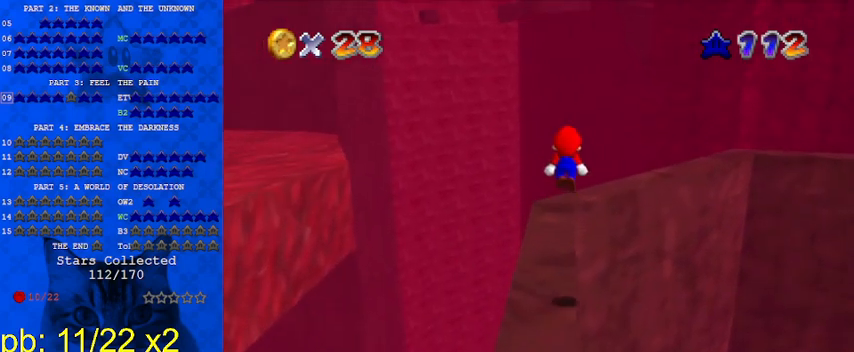
{"keys": [], "events": [[267, "right", "up"], [267, "up", "up"]]}
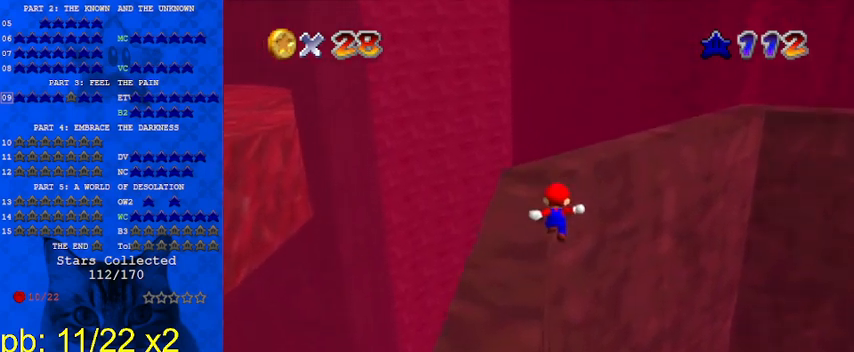
{"keys": ["up"], "events": [[33, "left", "down"], [233, "left", "up"], [233, "shift", "down"], [367, "shift", "up"], [467, "up", "down"]]}
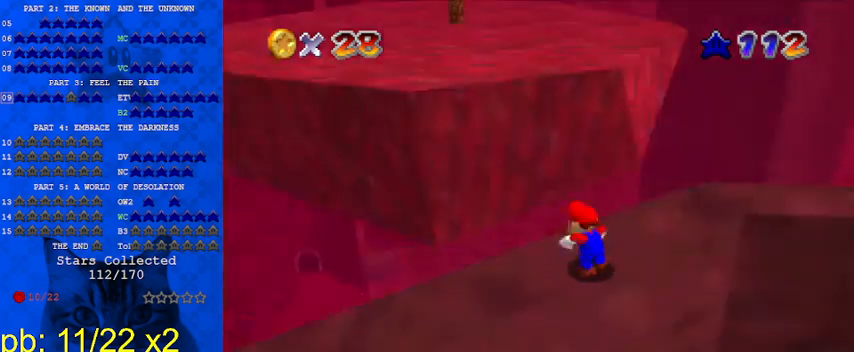
{"keys": ["a"], "events": [[67, "up", "up"], [200, "a", "down"], [300, "a", "up"], [333, "a", "down"]]}
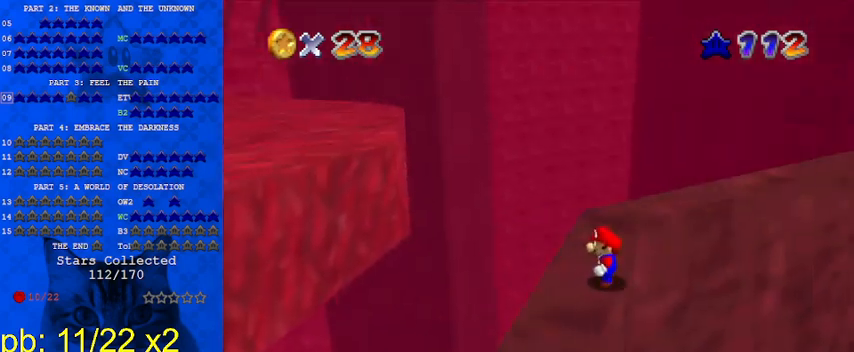
{"keys": ["up"], "events": [[33, "a", "up"], [167, "up", "down"], [300, "shift", "down"], [333, "right", "down"], [433, "right", "up"], [500, "shift", "up"]]}
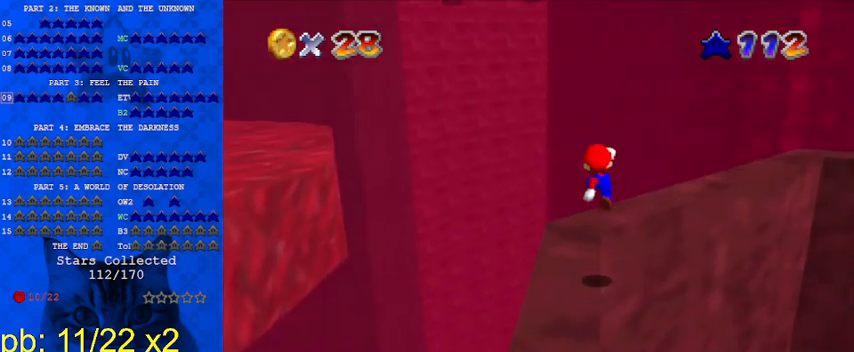
{"keys": [], "events": [[67, "up", "up"], [167, "down", "down"], [267, "d", "down"], [300, "down", "up"], [300, "left", "down"], [367, "left", "up"], [400, "d", "up"]]}
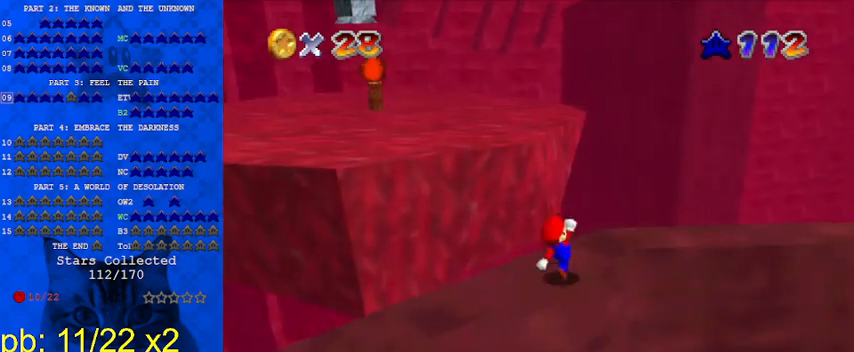
{"keys": ["right", "up"], "events": [[267, "right", "down"], [333, "up", "down"]]}
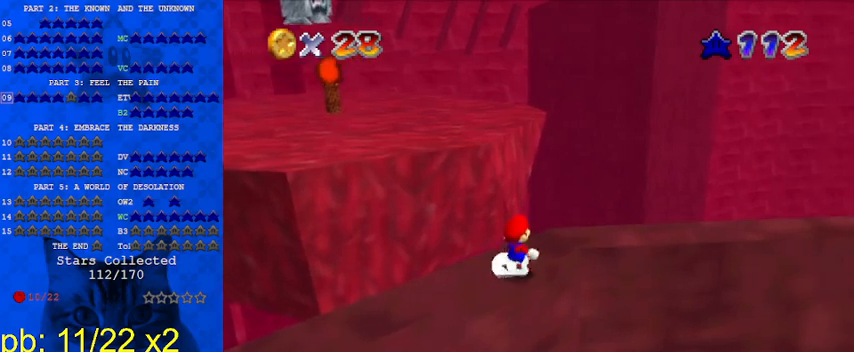
{"keys": ["left", "up", "y"], "events": [[267, "right", "up"], [433, "left", "down"], [500, "y", "down"]]}
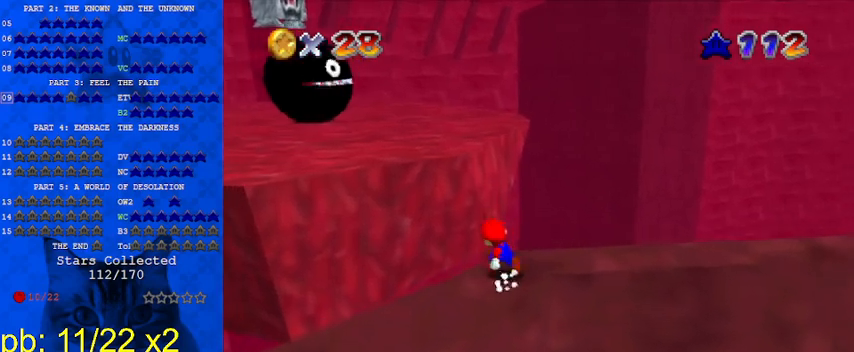
{"keys": ["left", "shift", "up", "y"], "events": [[67, "shift", "down"]]}
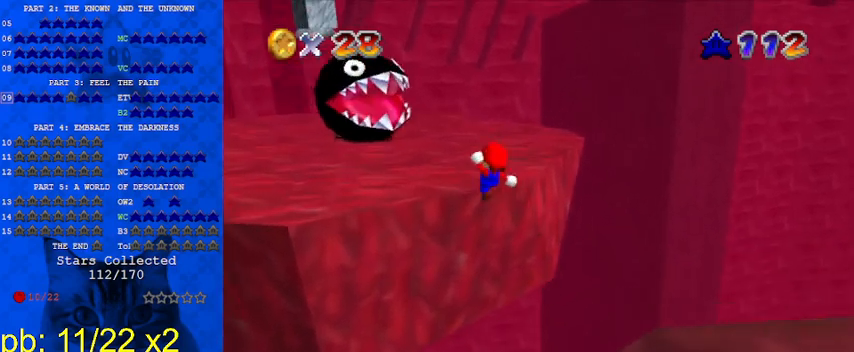
{"keys": ["left", "shift", "up", "y"], "events": []}
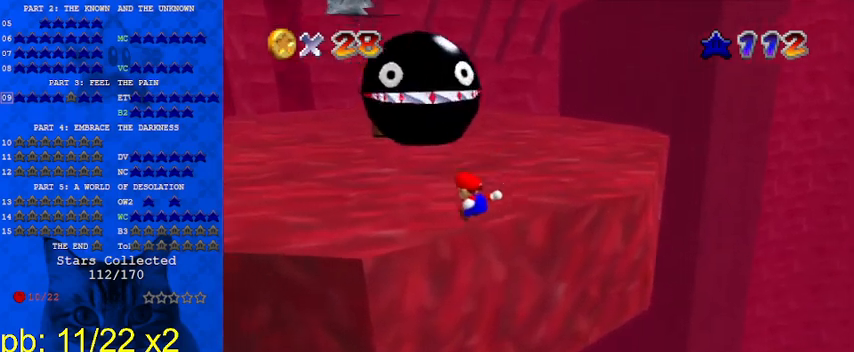
{"keys": [], "events": [[33, "shift", "up"], [33, "y", "up"], [167, "left", "up"], [167, "up", "up"]]}
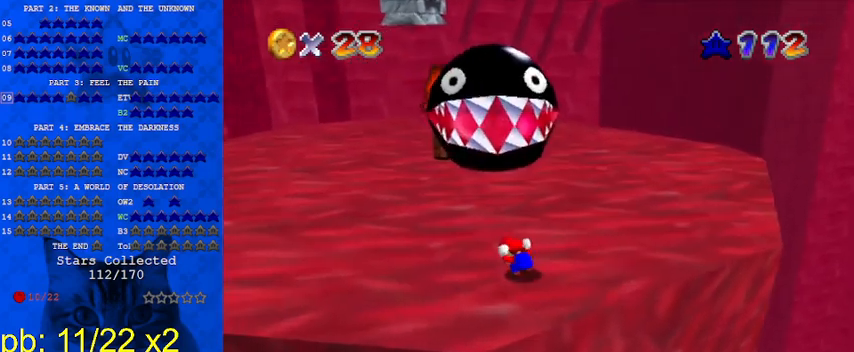
{"keys": ["right", "up"], "events": [[467, "right", "down"], [500, "up", "down"]]}
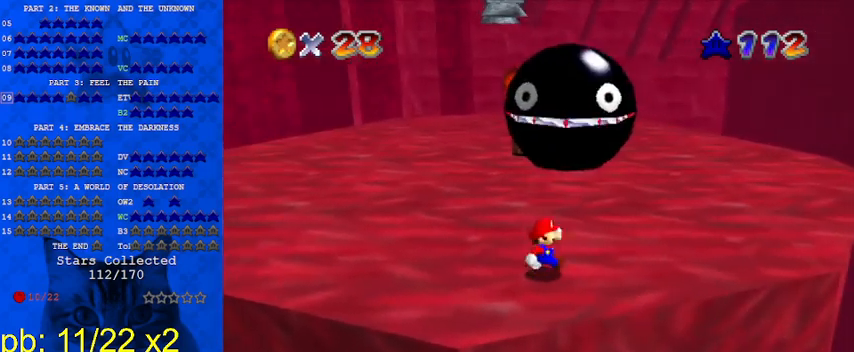
{"keys": [], "events": [[233, "right", "up"], [233, "up", "up"]]}
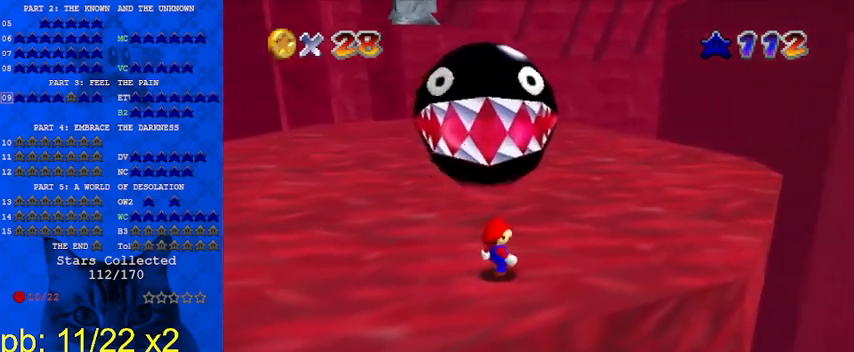
{"keys": ["right"], "events": [[200, "right", "down"], [300, "right", "up"], [500, "right", "down"]]}
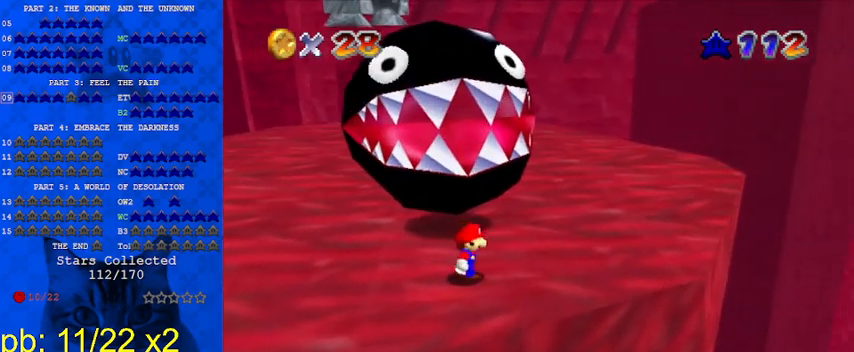
{"keys": ["right", "up"], "events": [[233, "up", "down"]]}
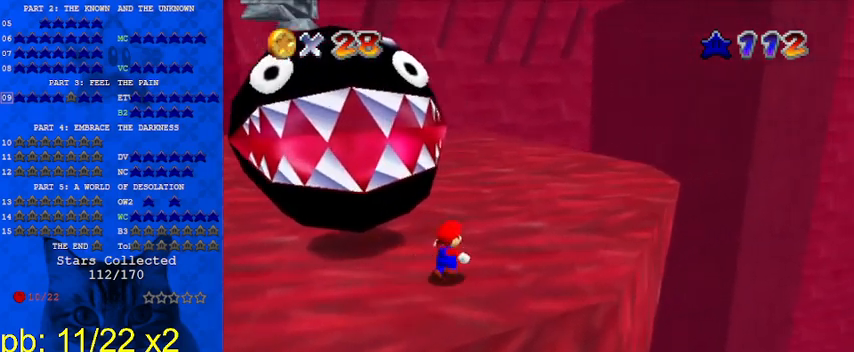
{"keys": ["right", "up"], "events": [[33, "shift", "down"], [133, "shift", "up"], [233, "d", "down"], [333, "d", "up"]]}
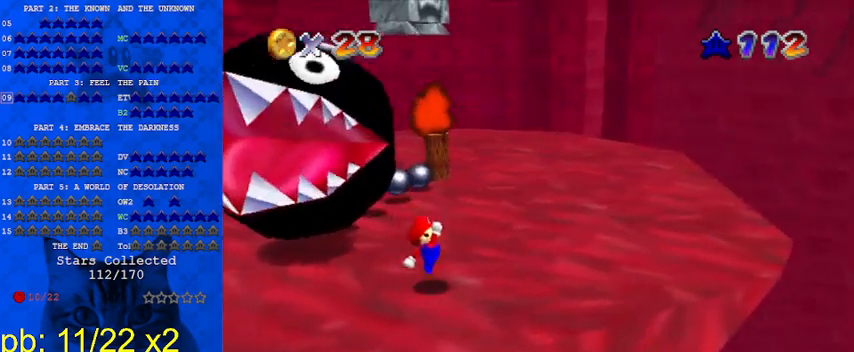
{"keys": ["up"], "events": [[100, "ctrl", "down"], [200, "ctrl", "up"], [200, "right", "up"], [200, "shift", "down"], [300, "left", "down"], [333, "shift", "up"], [433, "left", "up"]]}
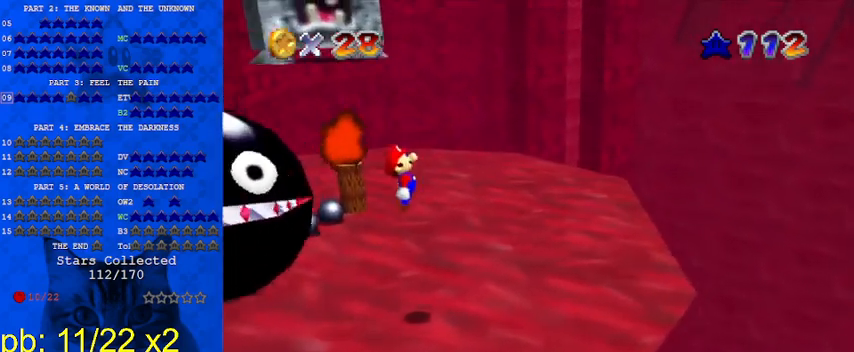
{"keys": ["right", "up"], "events": [[33, "right", "down"]]}
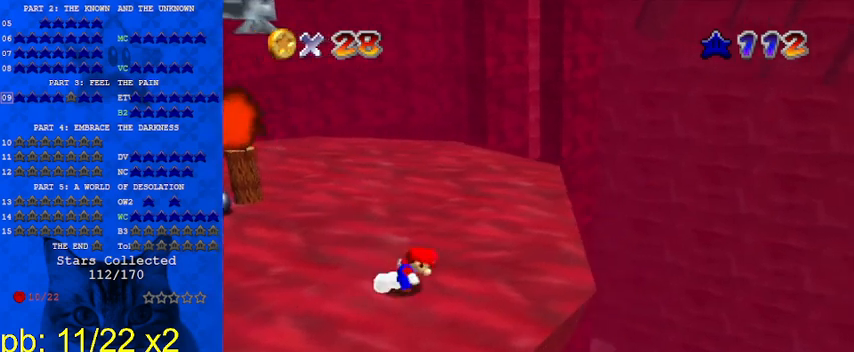
{"keys": [], "events": [[500, "right", "up"], [500, "up", "up"]]}
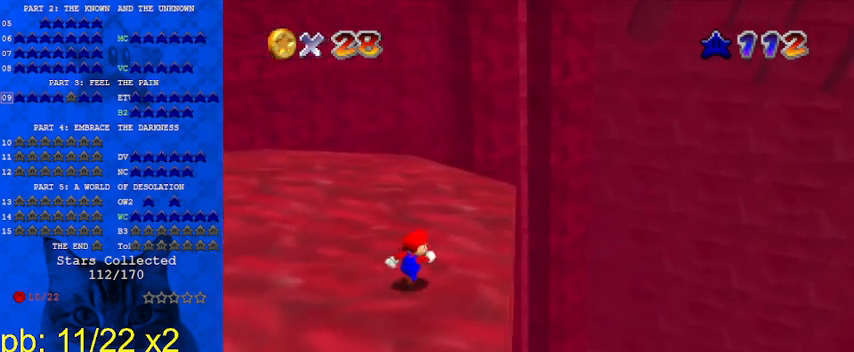
{"keys": ["up"], "events": [[233, "right", "down"], [267, "up", "down"], [467, "right", "up"]]}